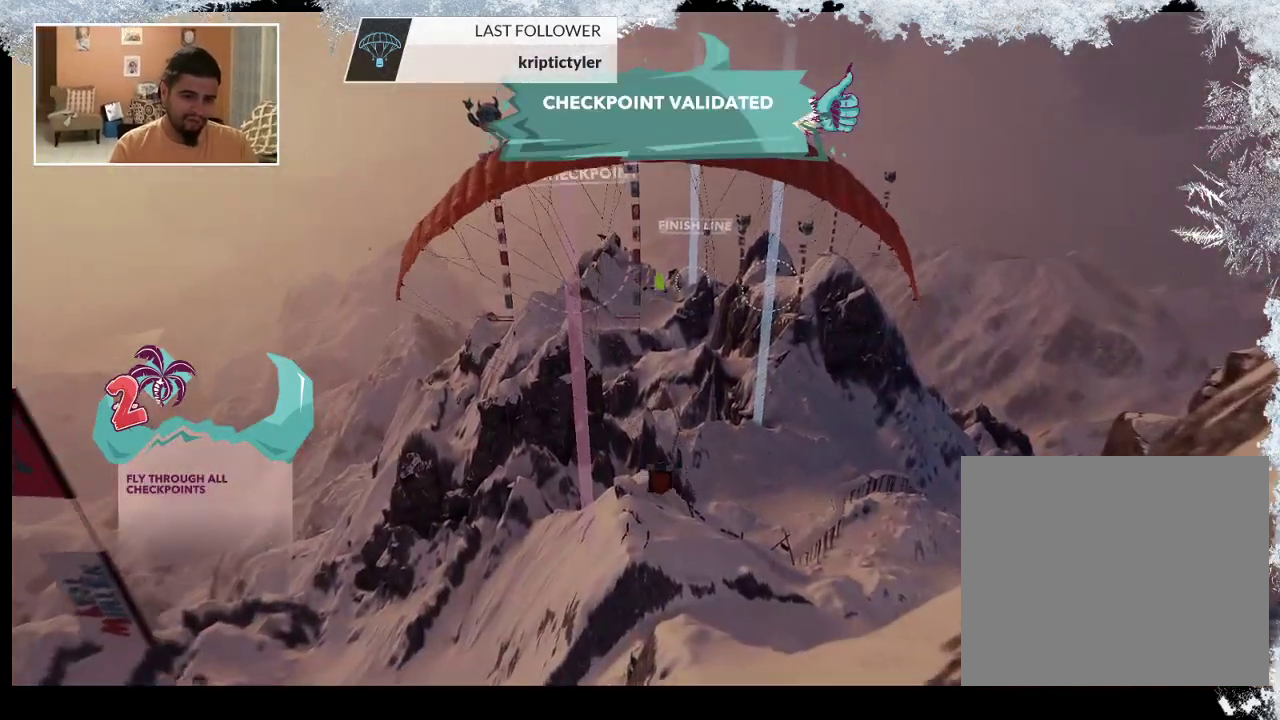
Gameplay with a controller (PlayStation layout); each line is a JSON object with the inputs held at the frame after it. "events" lists button and stick changes between this image and that frame as [ms after this image, input, new state], when the widget could be followed in between.
{"buttons": [], "left_stick": "up", "right_stick": "down-right", "events": [[233, "left_stick", "up"]]}
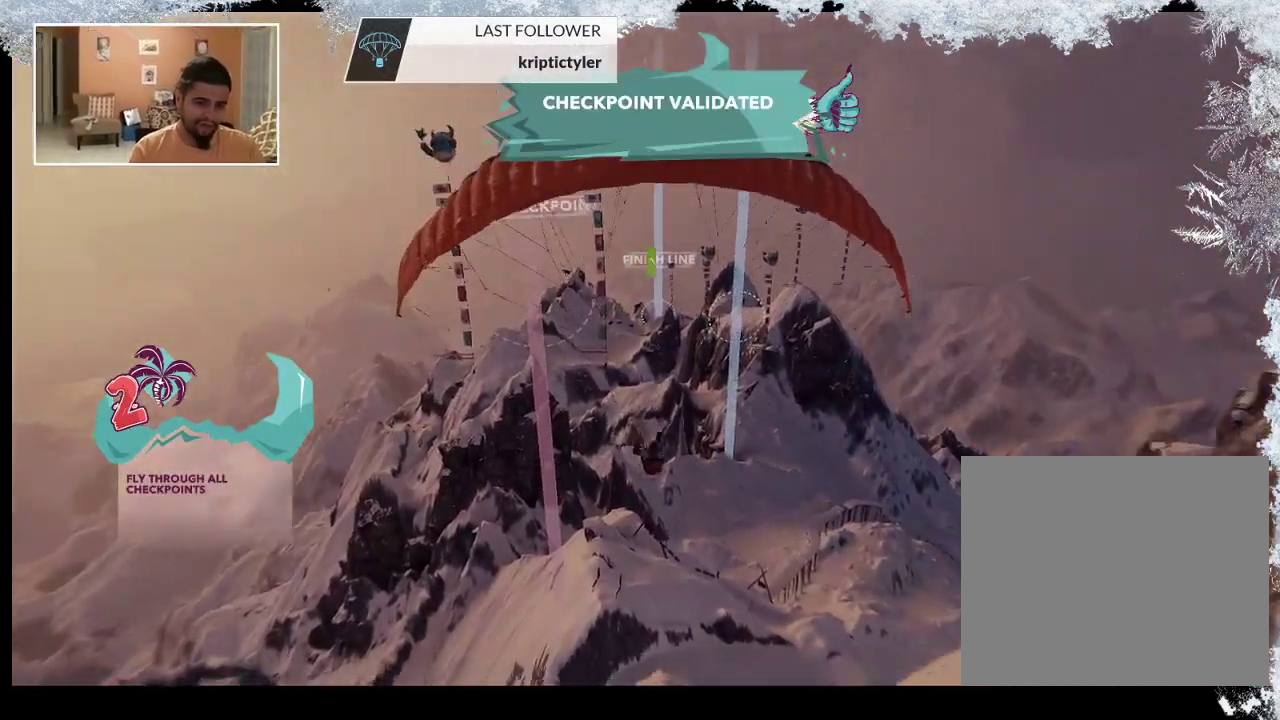
{"buttons": [], "left_stick": "up-left", "right_stick": "down-right", "events": [[100, "left_stick", "up-left"], [233, "left_stick", "center"], [433, "left_stick", "up-left"]]}
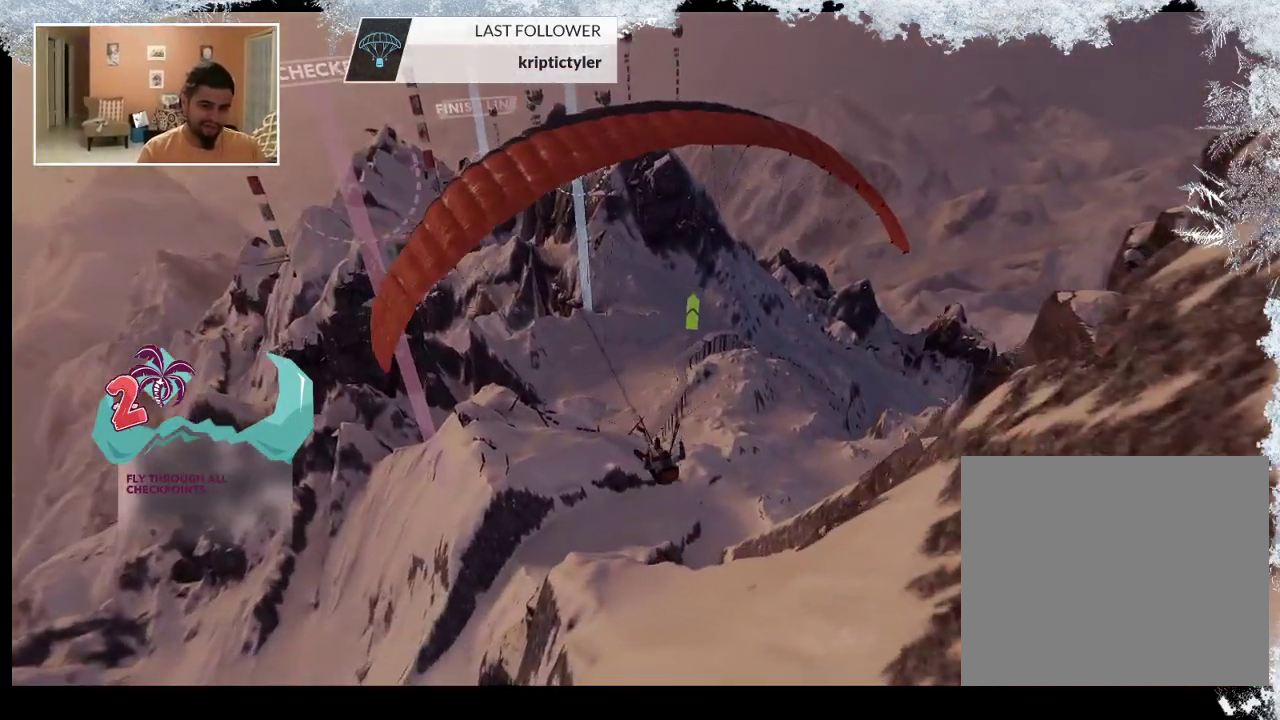
{"buttons": [], "left_stick": "up-left", "right_stick": "down-right", "events": []}
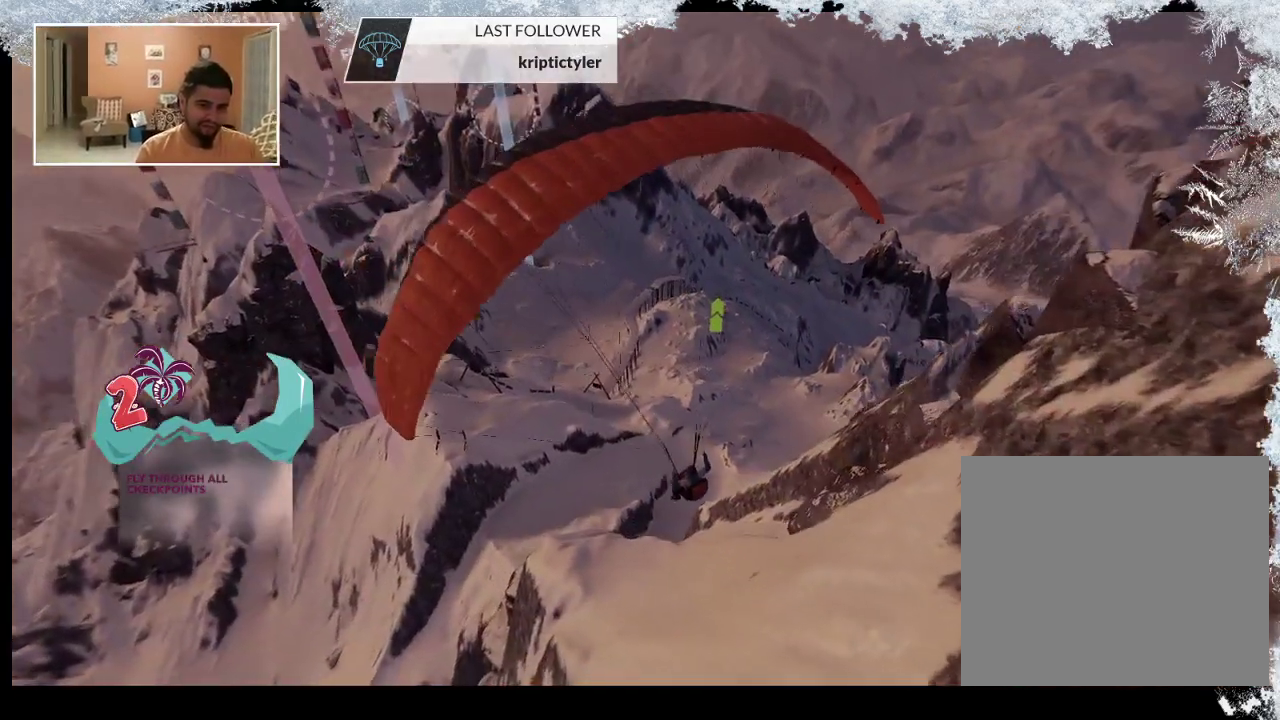
{"buttons": [], "left_stick": "center", "right_stick": "down-right", "events": [[300, "left_stick", "center"]]}
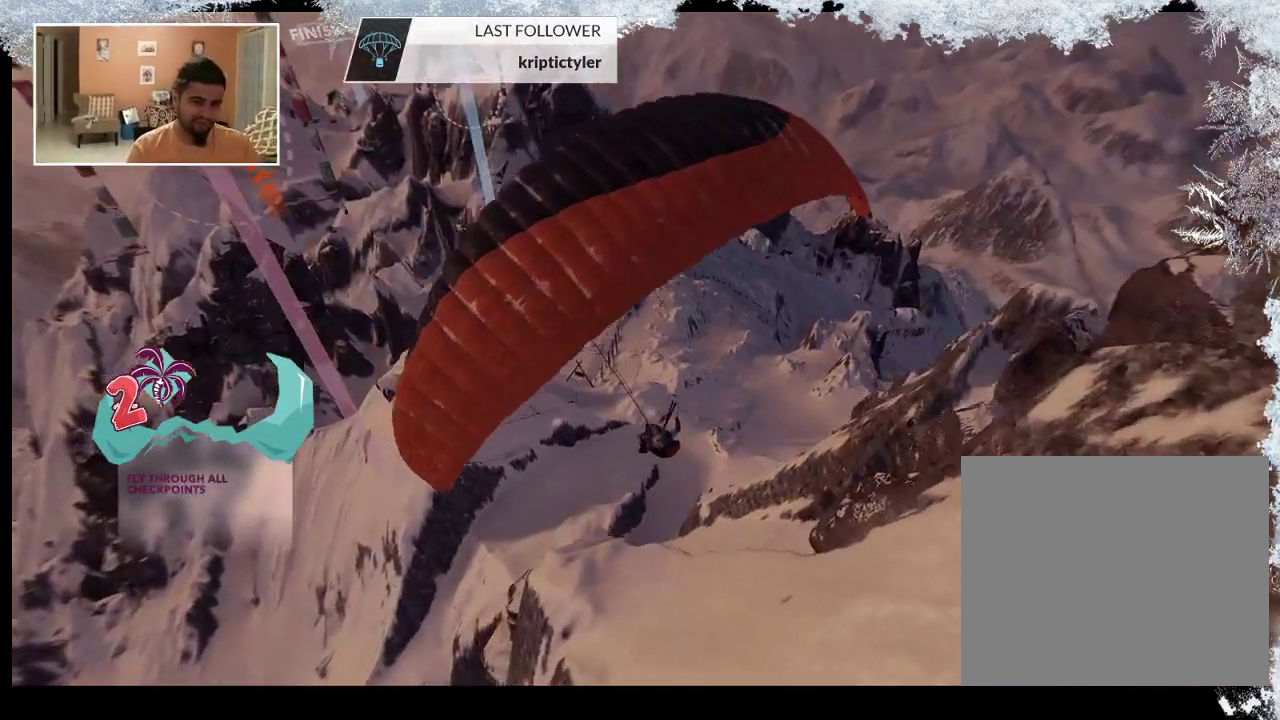
{"buttons": [], "left_stick": "center", "right_stick": "down-right", "events": []}
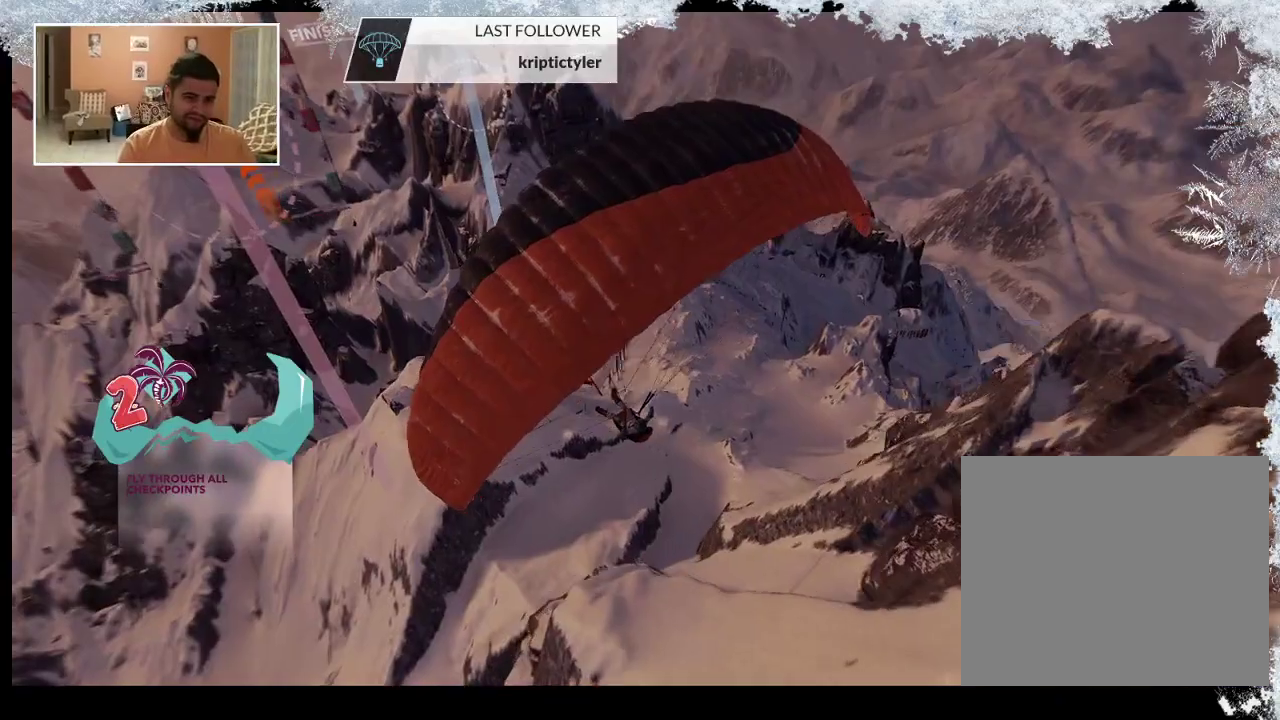
{"buttons": [], "left_stick": "left", "right_stick": "down", "events": [[167, "right_stick", "down"], [400, "left_stick", "left"]]}
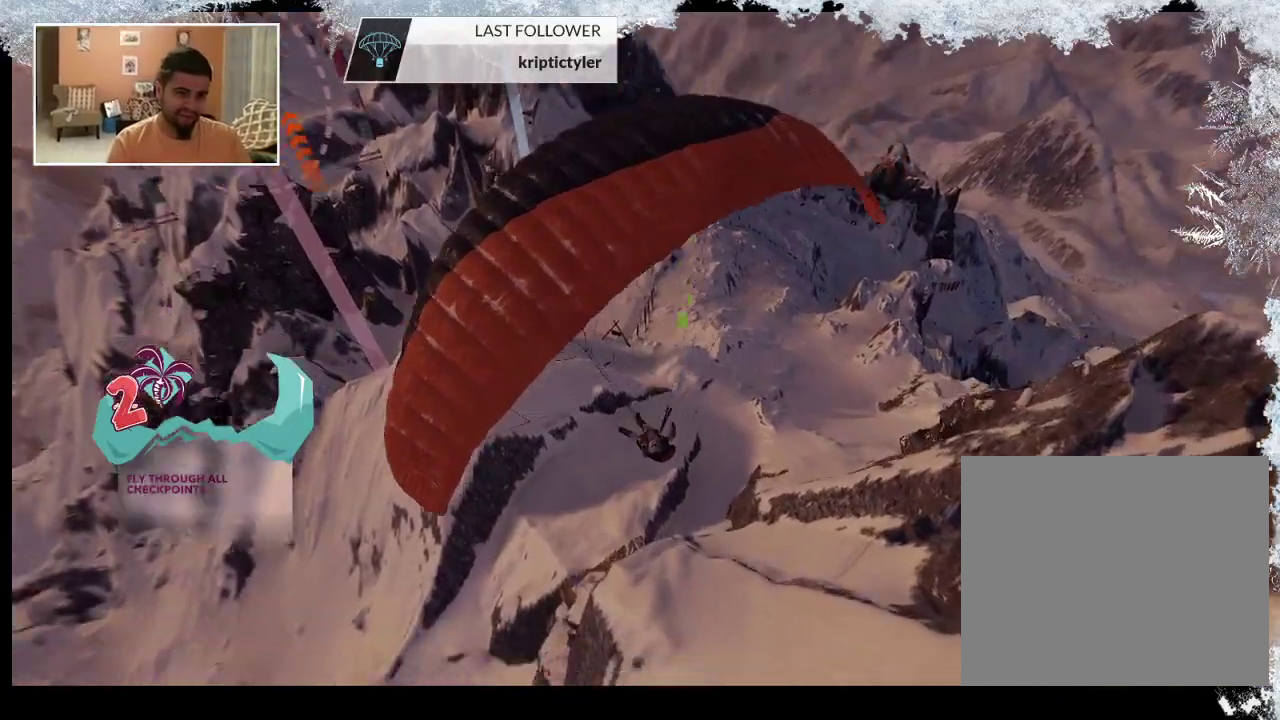
{"buttons": [], "left_stick": "center", "right_stick": "down-left", "events": [[133, "left_stick", "center"], [300, "right_stick", "down-left"]]}
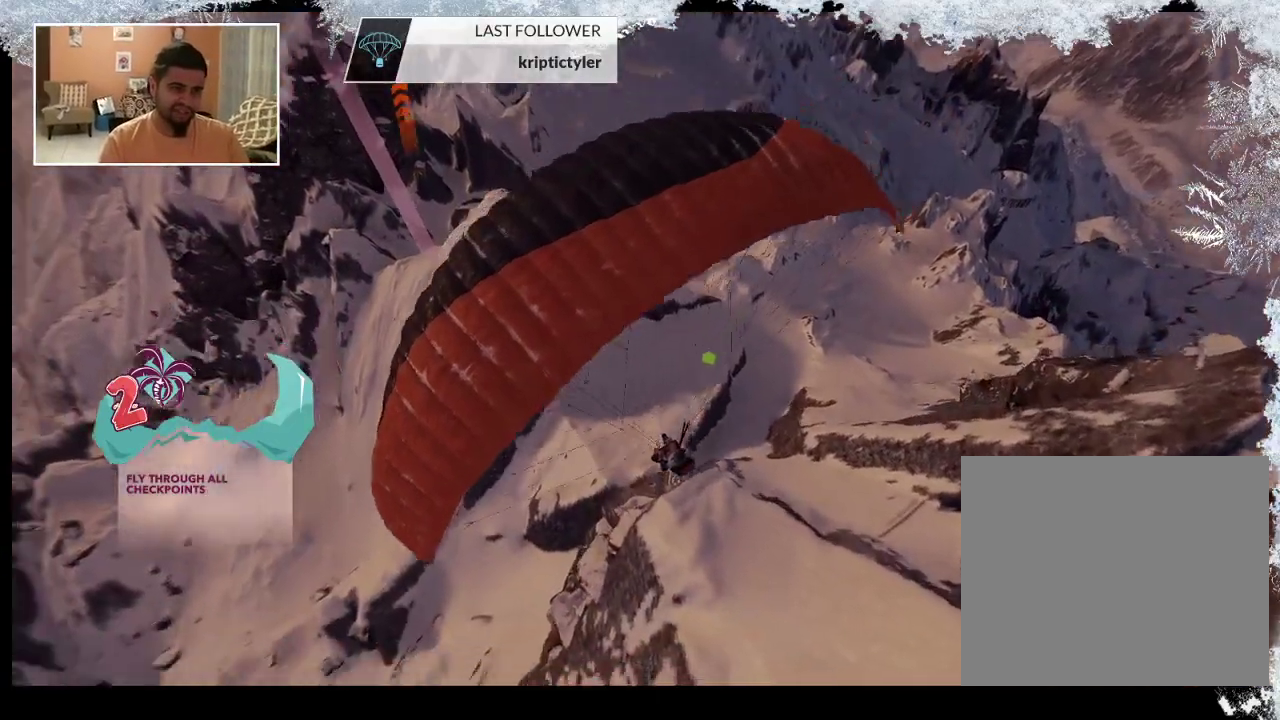
{"buttons": [], "left_stick": "center", "right_stick": "up-left", "events": [[233, "right_stick", "left"], [433, "right_stick", "up-left"]]}
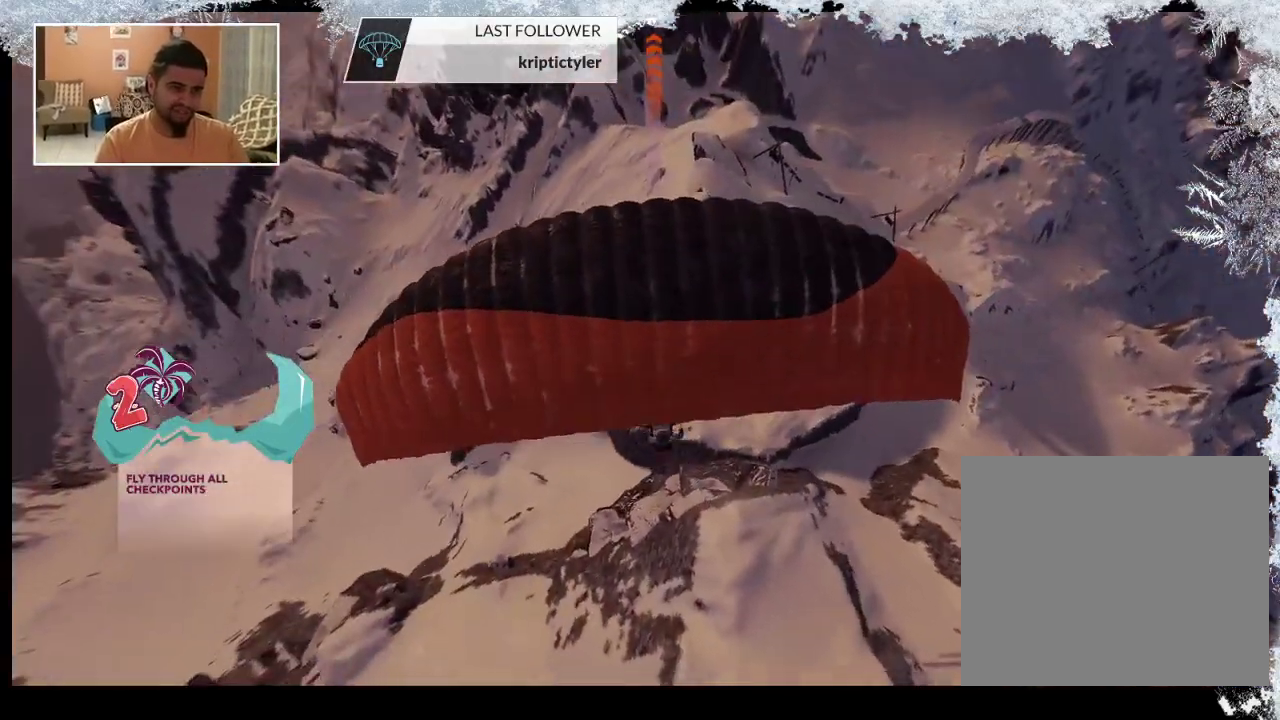
{"buttons": [], "left_stick": "left", "right_stick": "center", "events": [[100, "left_stick", "left"], [100, "right_stick", "center"]]}
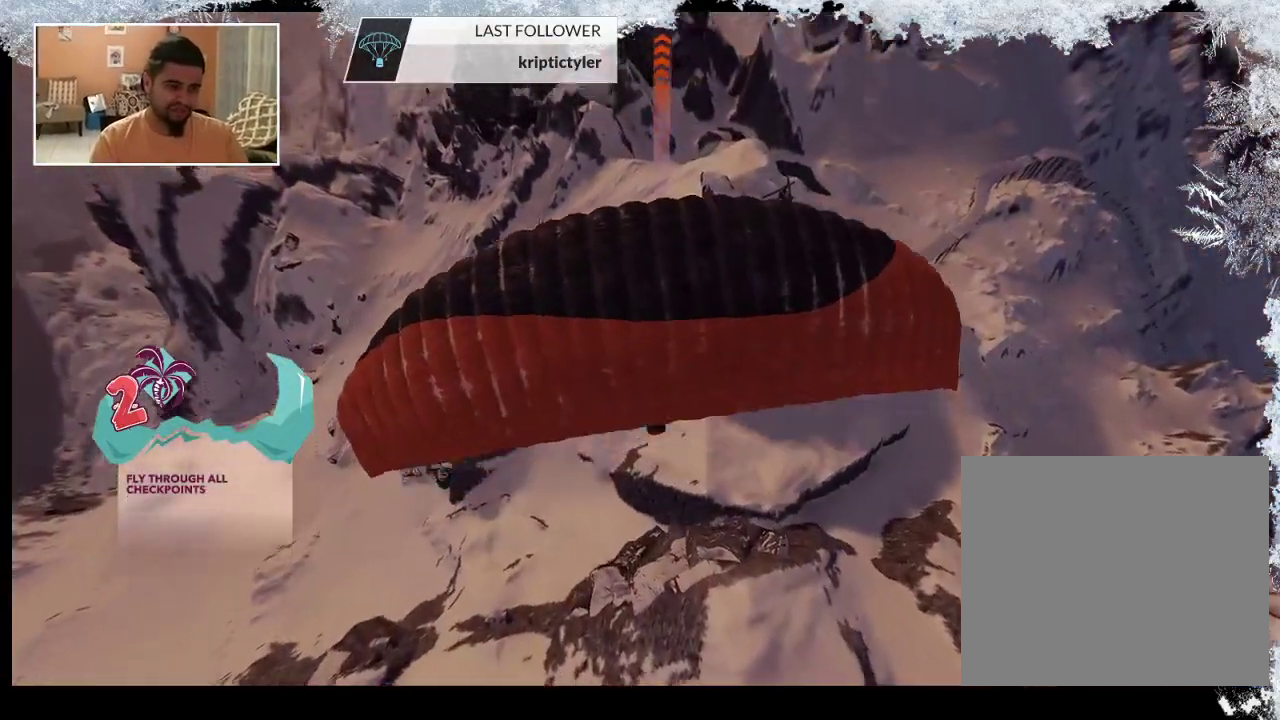
{"buttons": [], "left_stick": "center", "right_stick": "center", "events": [[67, "left_stick", "center"]]}
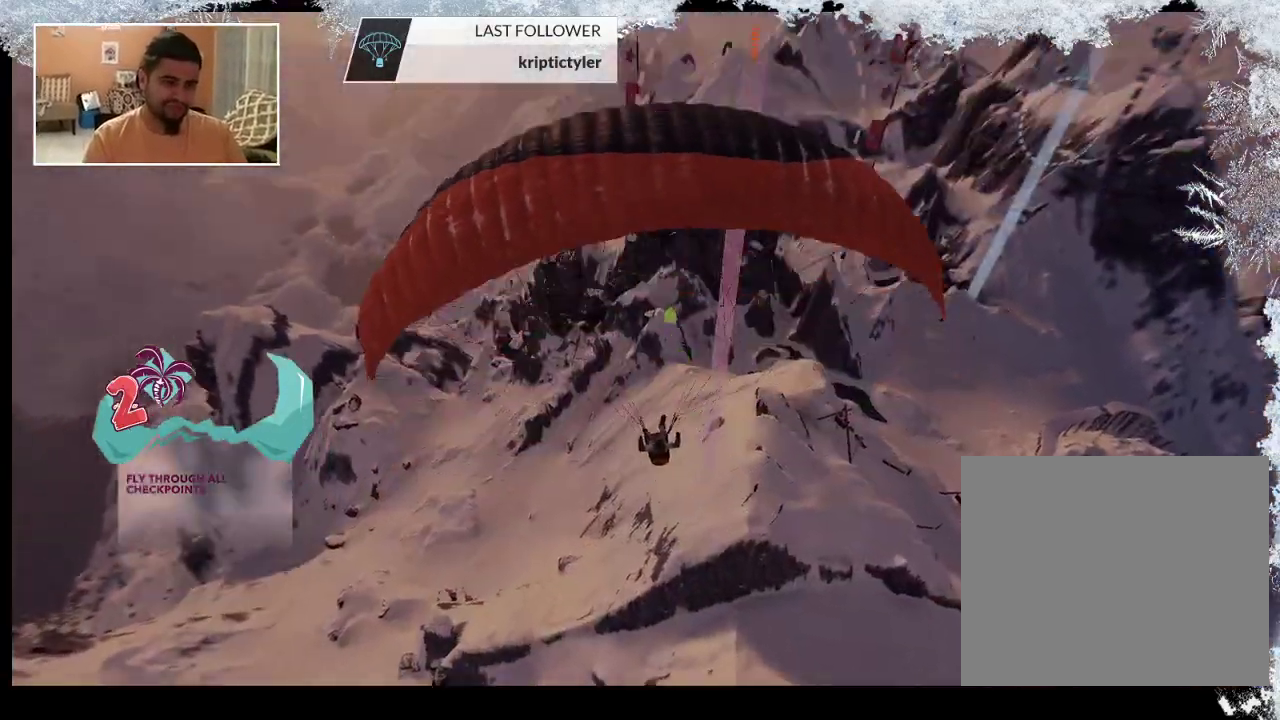
{"buttons": [], "left_stick": "up-right", "right_stick": "center", "events": [[100, "left_stick", "right"], [400, "left_stick", "up-right"]]}
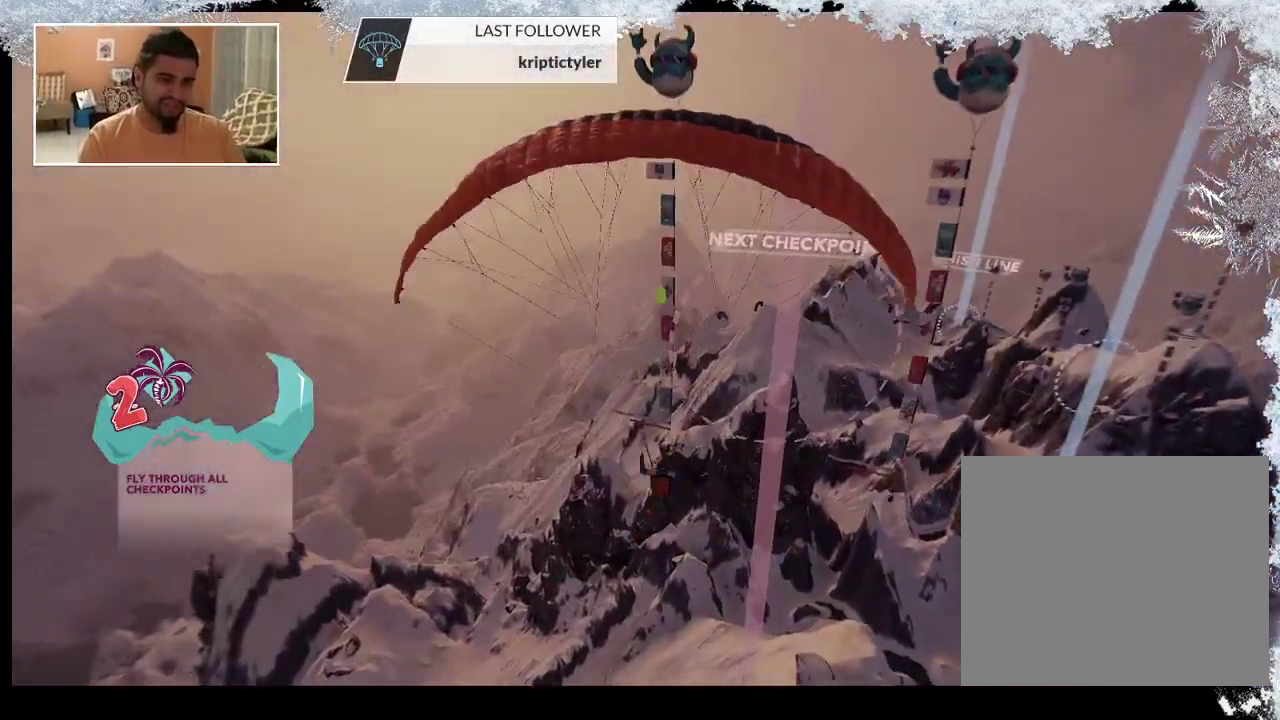
{"buttons": ["L2"], "left_stick": "up", "right_stick": "center", "events": [[167, "left_stick", "up"], [400, "L2", "down"]]}
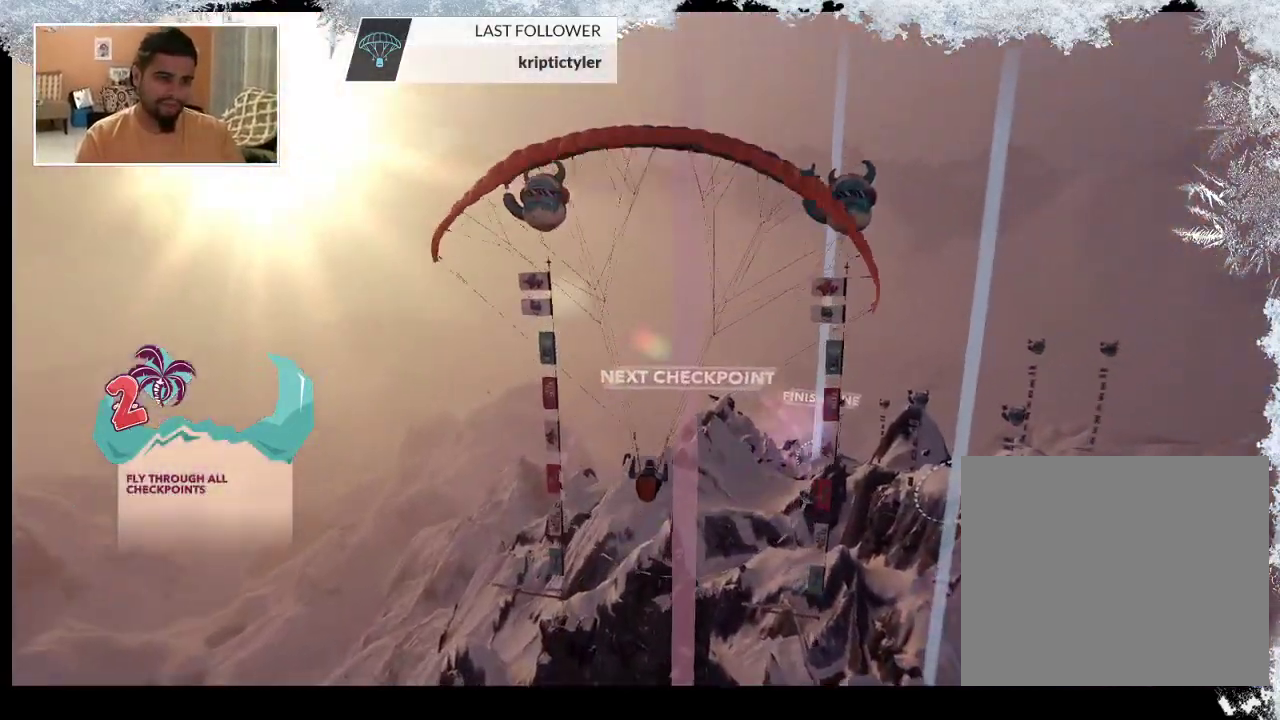
{"buttons": [], "left_stick": "up", "right_stick": "center", "events": [[467, "L2", "up"]]}
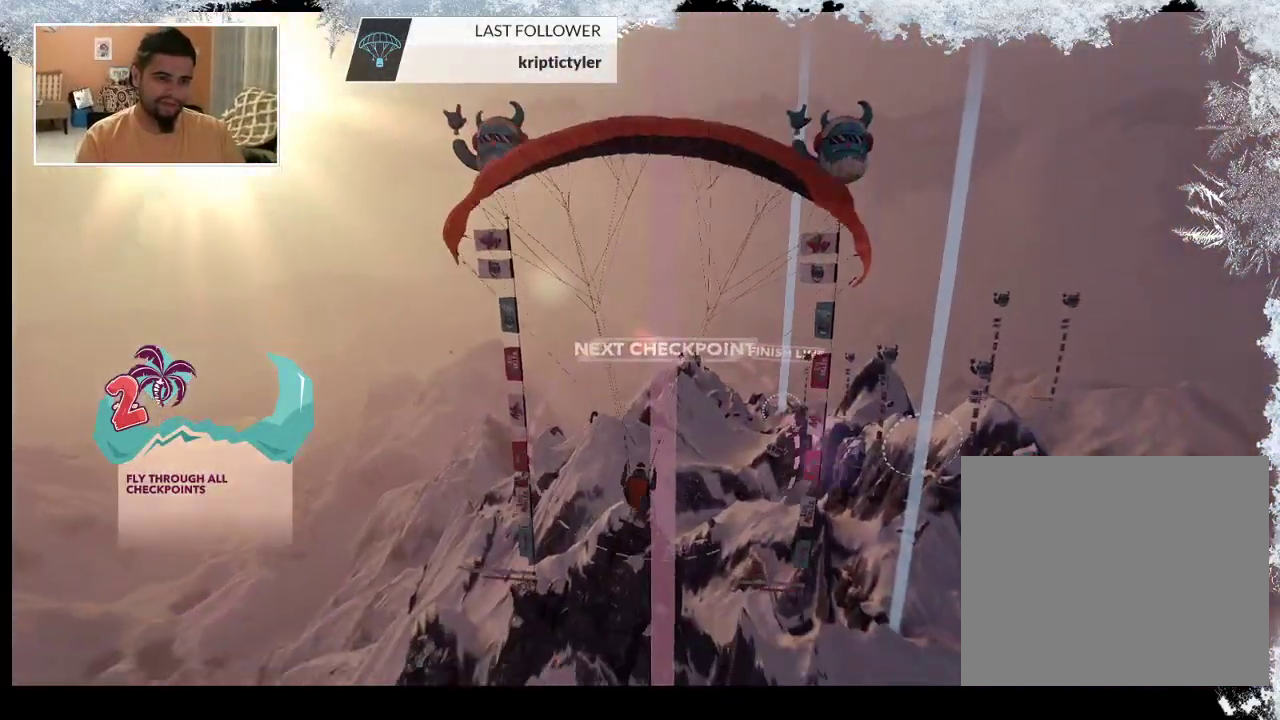
{"buttons": ["L2"], "left_stick": "up", "right_stick": "center", "events": [[33, "left_stick", "center"], [333, "L2", "down"], [333, "left_stick", "up"]]}
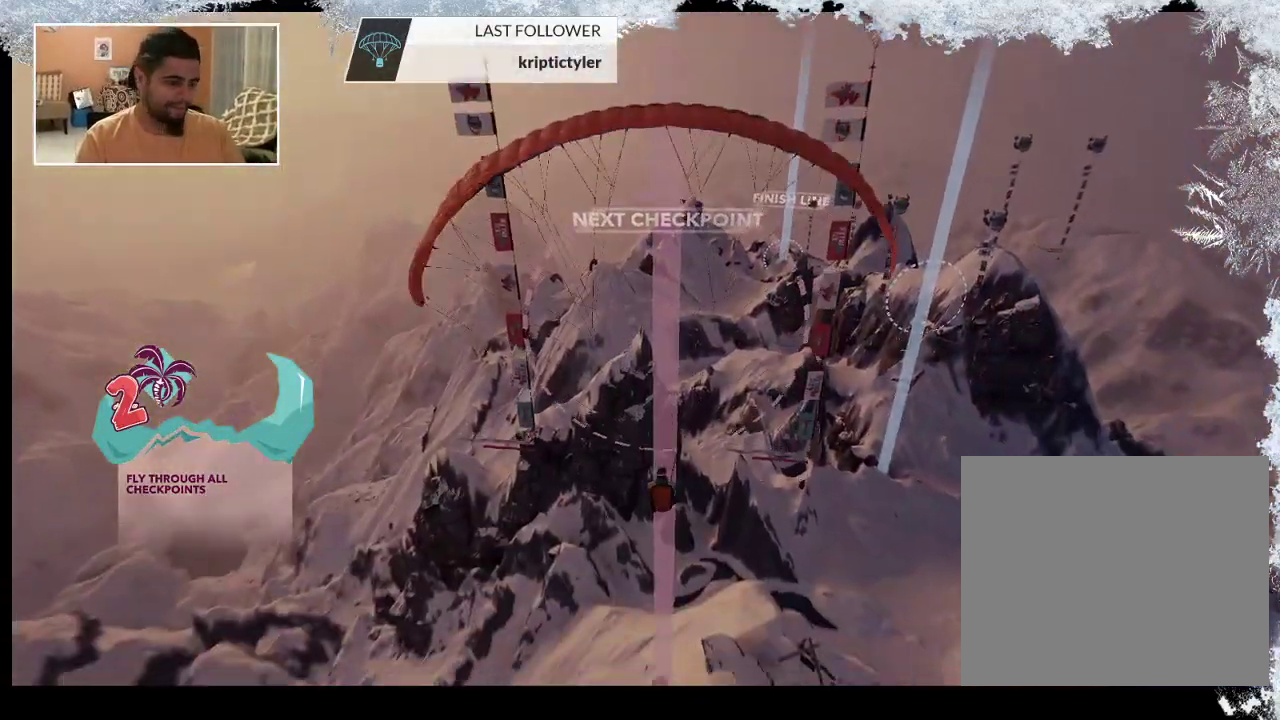
{"buttons": [], "left_stick": "center", "right_stick": "center", "events": [[33, "left_stick", "center"], [67, "L2", "up"]]}
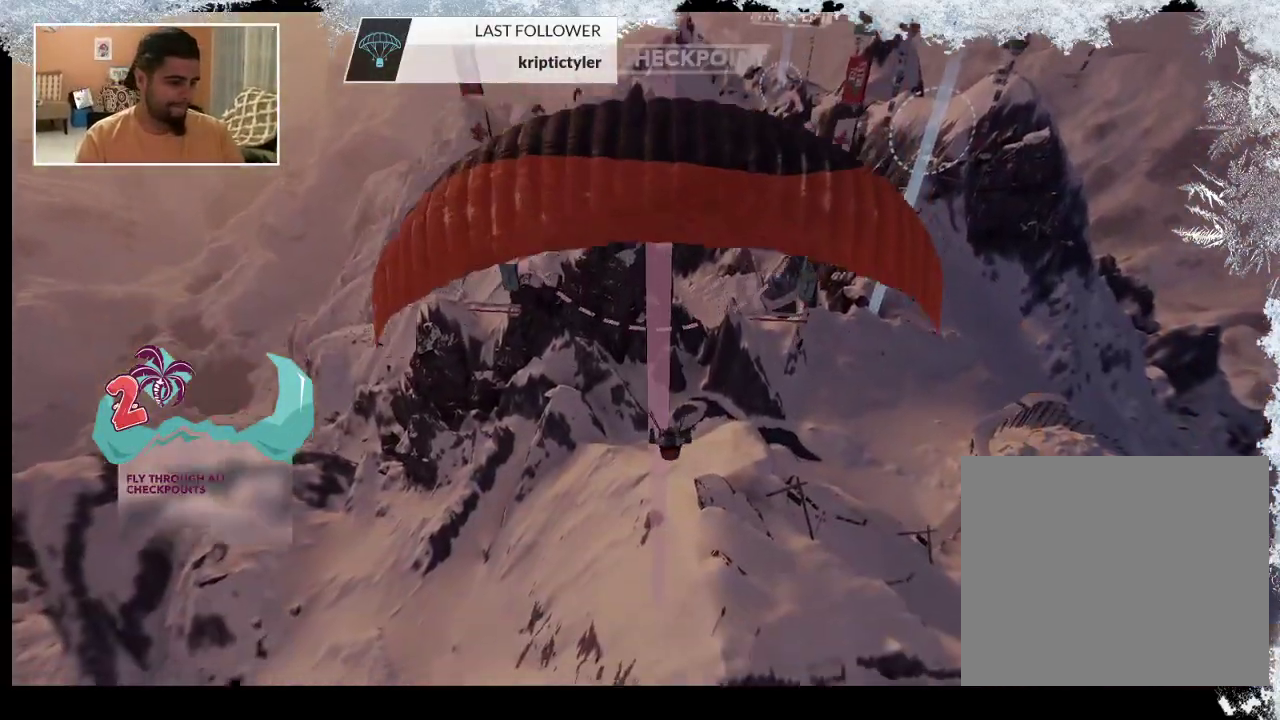
{"buttons": [], "left_stick": "center", "right_stick": "center", "events": []}
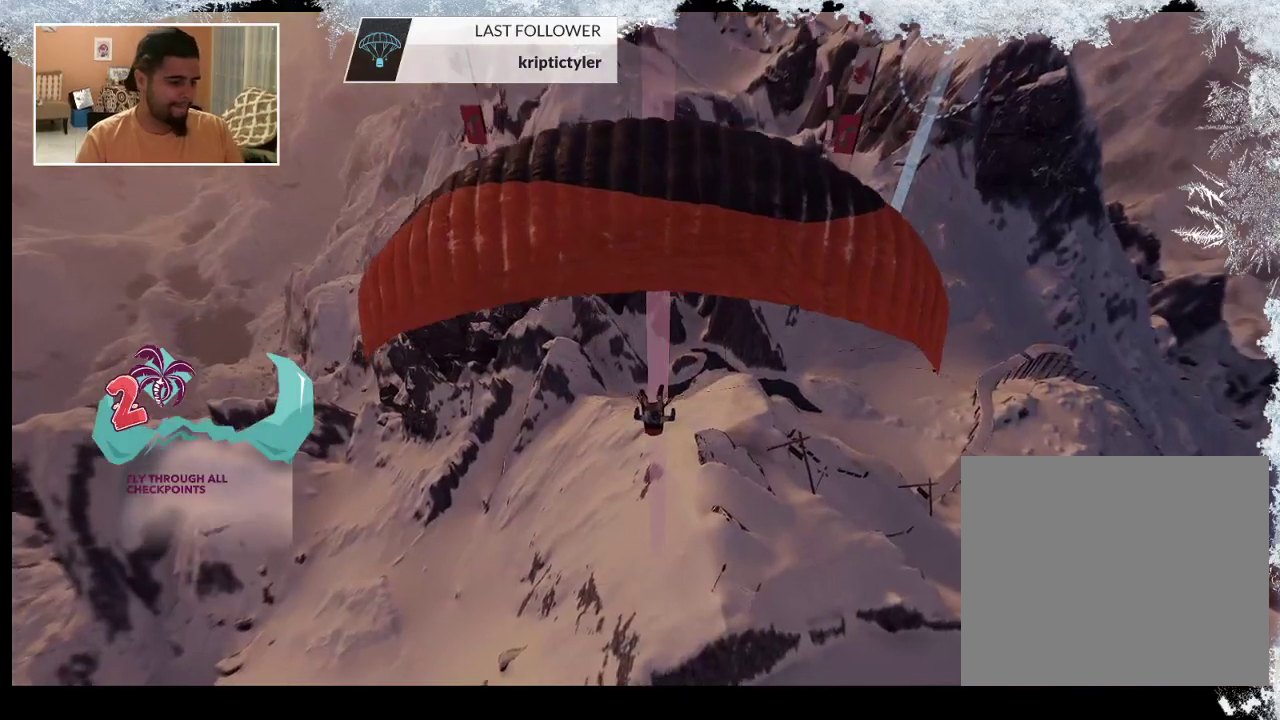
{"buttons": [], "left_stick": "center", "right_stick": "center", "events": []}
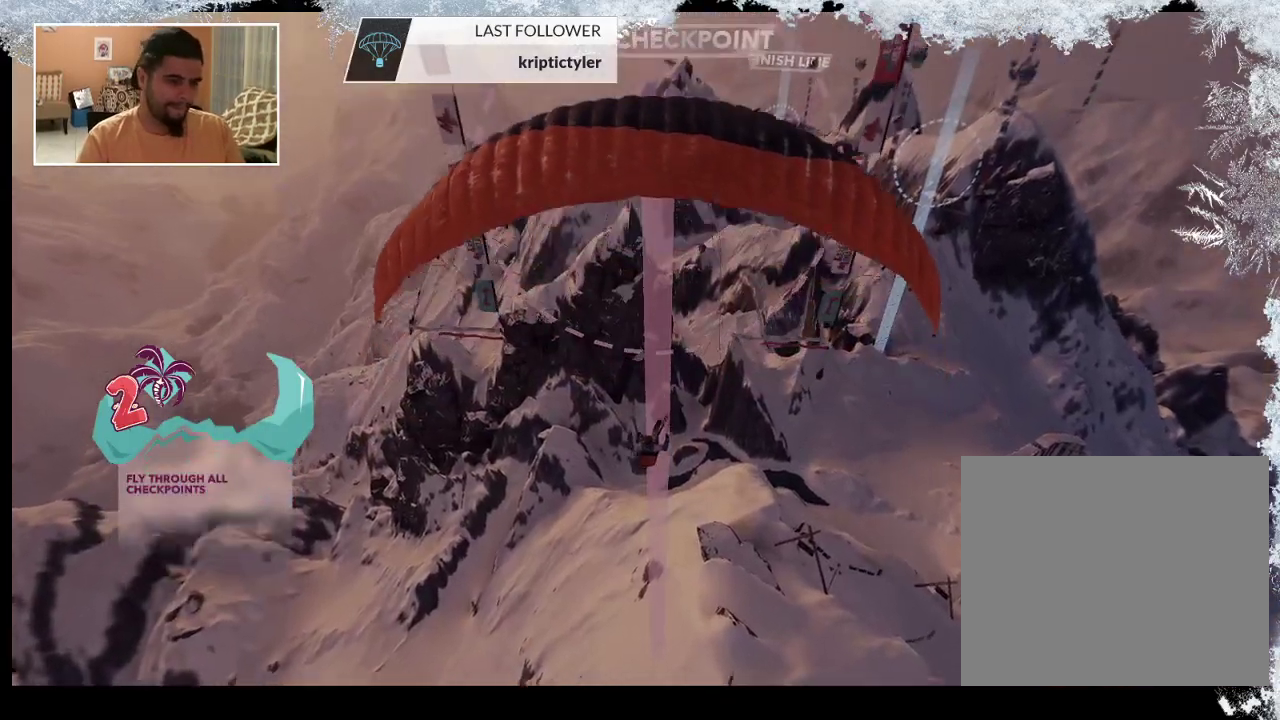
{"buttons": [], "left_stick": "center", "right_stick": "center", "events": []}
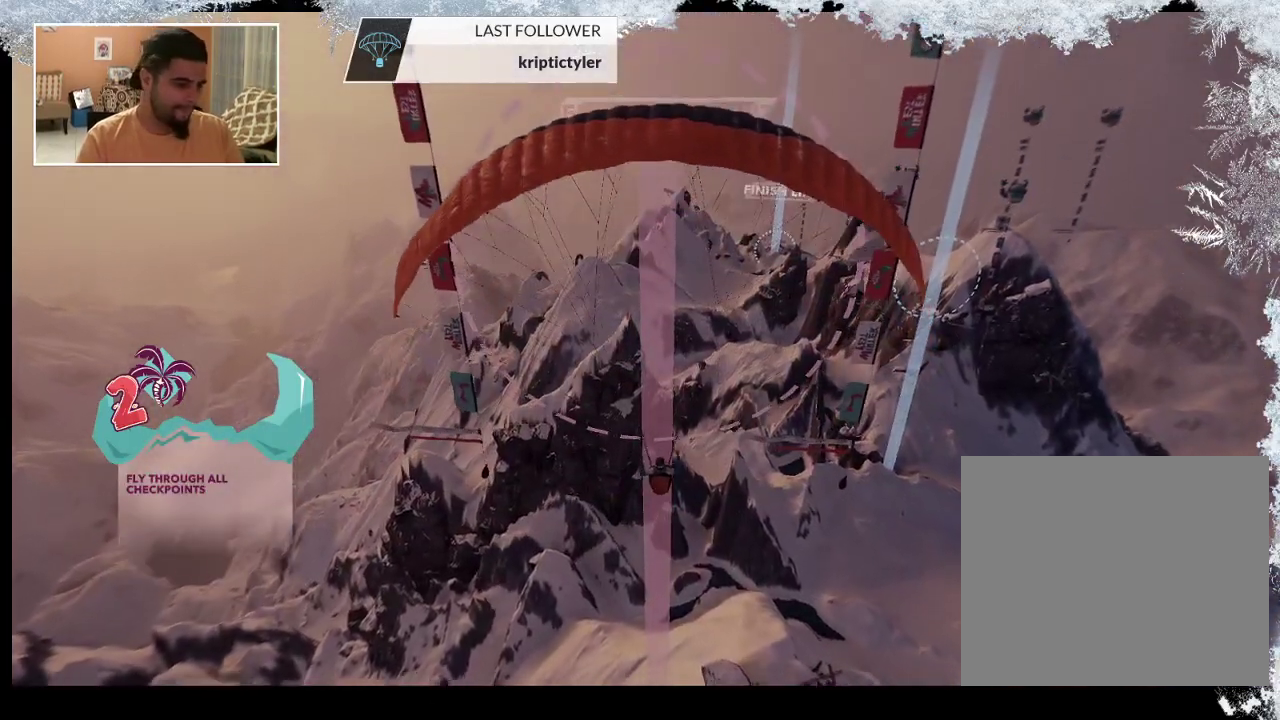
{"buttons": [], "left_stick": "center", "right_stick": "center", "events": []}
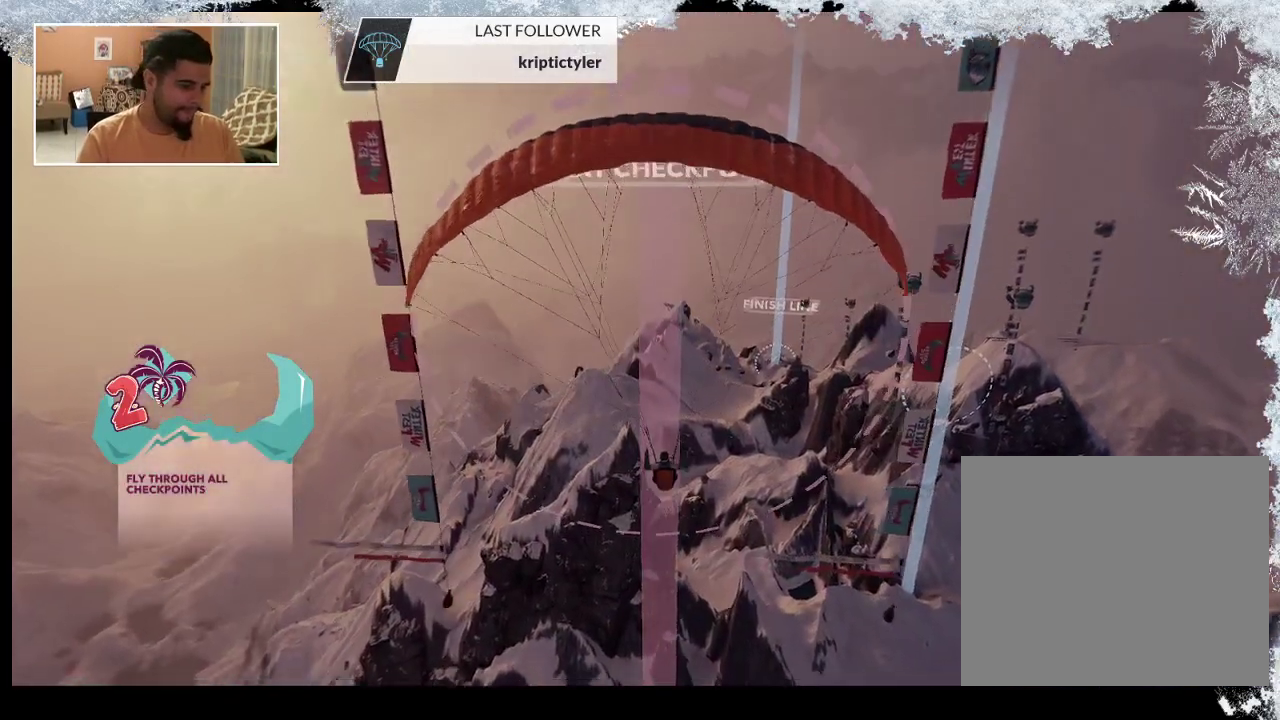
{"buttons": [], "left_stick": "center", "right_stick": "center", "events": []}
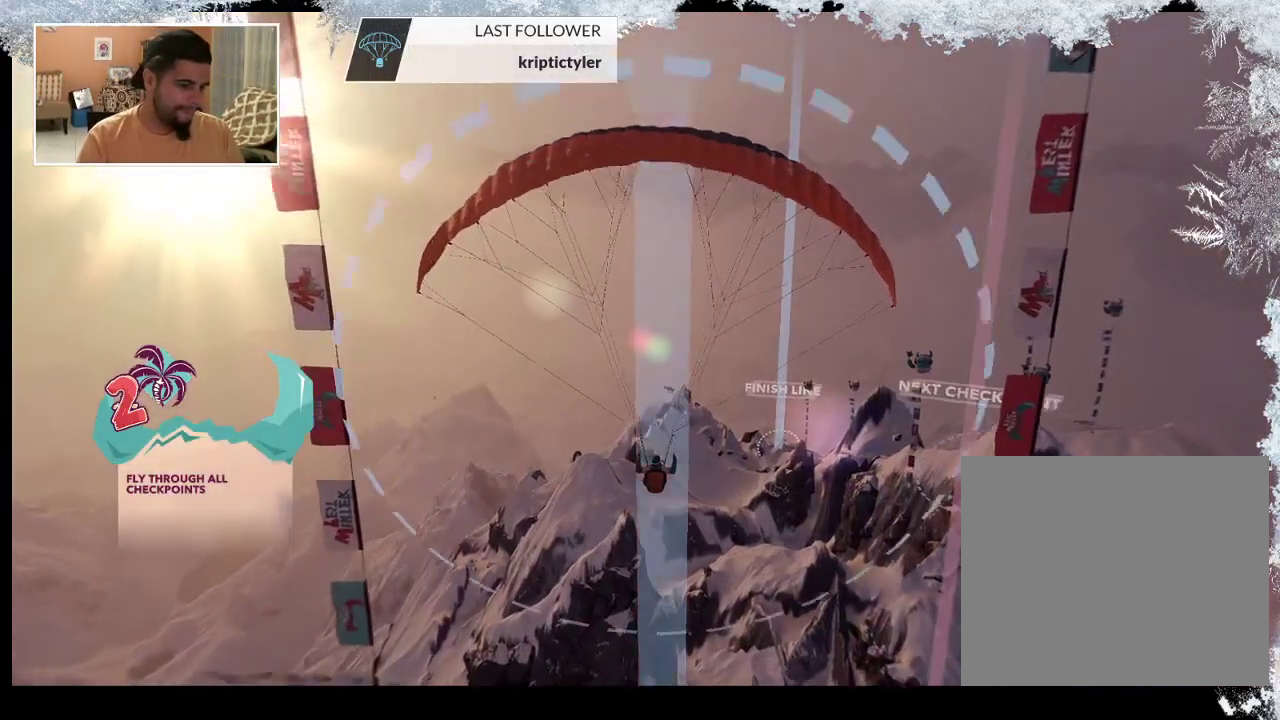
{"buttons": [], "left_stick": "right", "right_stick": "center", "events": [[167, "left_stick", "right"]]}
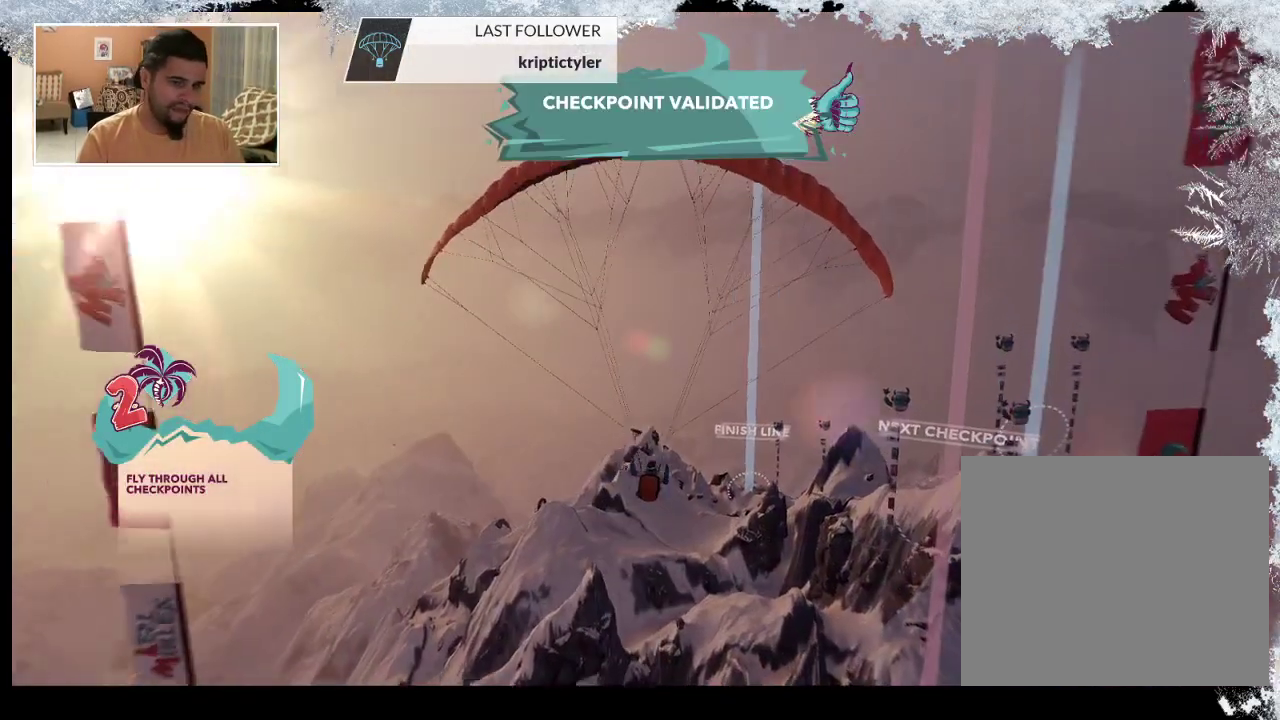
{"buttons": [], "left_stick": "center", "right_stick": "center", "events": [[233, "left_stick", "center"]]}
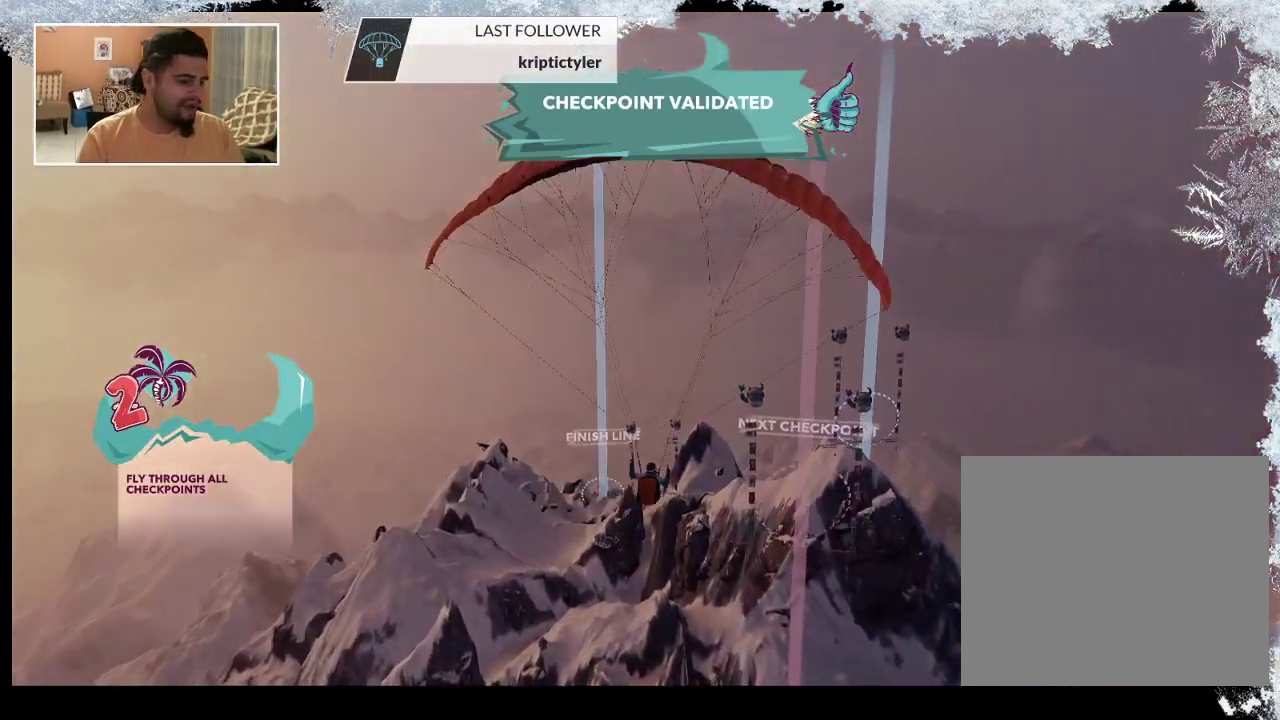
{"buttons": [], "left_stick": "center", "right_stick": "center", "events": [[100, "left_stick", "left"], [300, "left_stick", "center"]]}
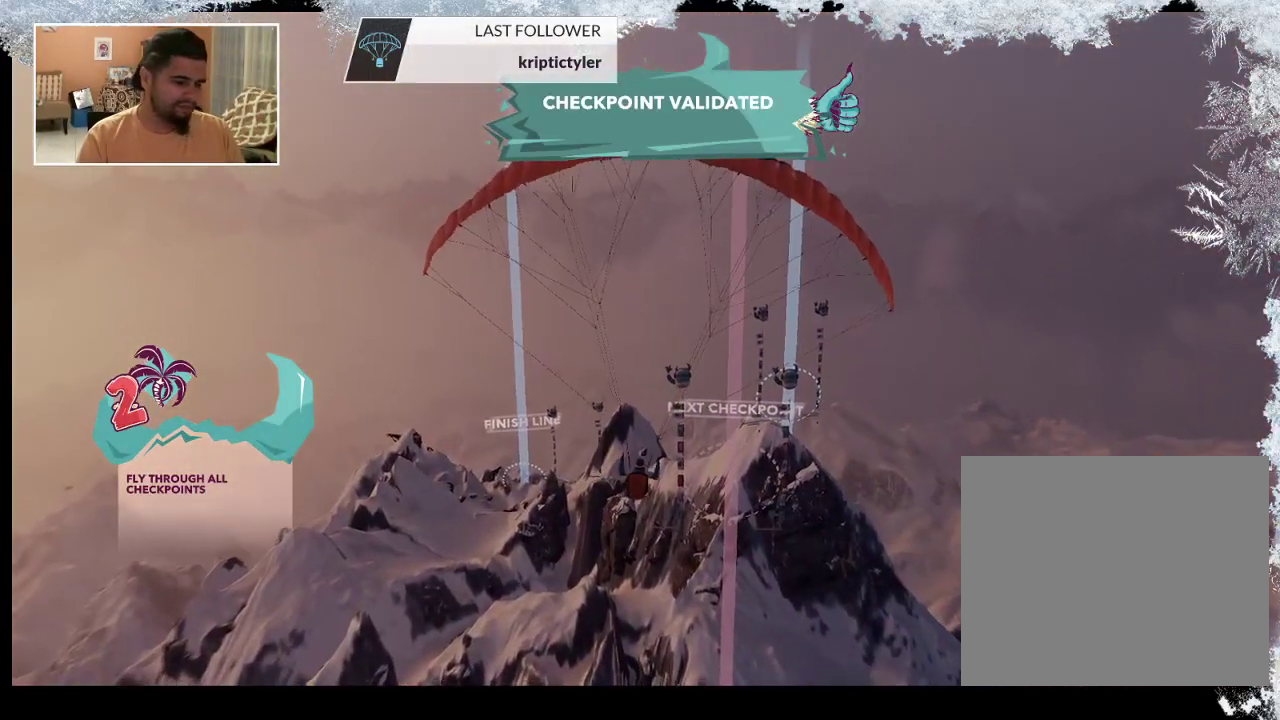
{"buttons": [], "left_stick": "center", "right_stick": "center", "events": []}
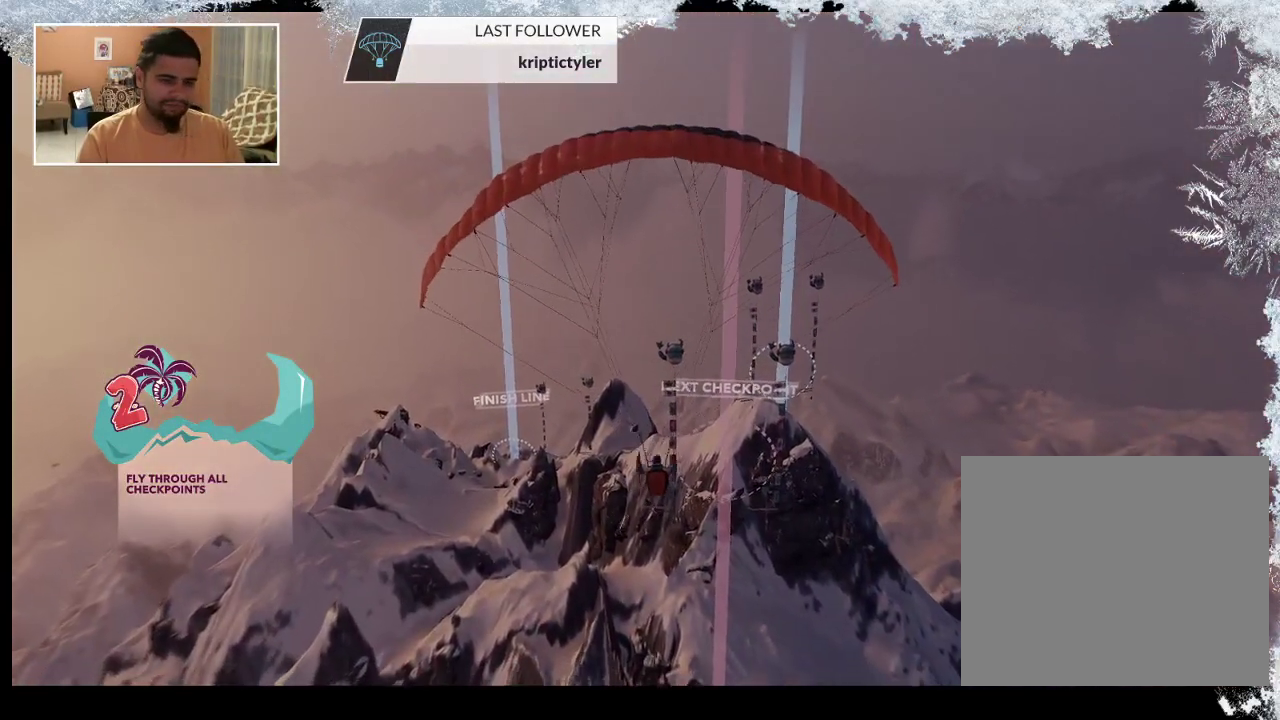
{"buttons": [], "left_stick": "center", "right_stick": "center", "events": []}
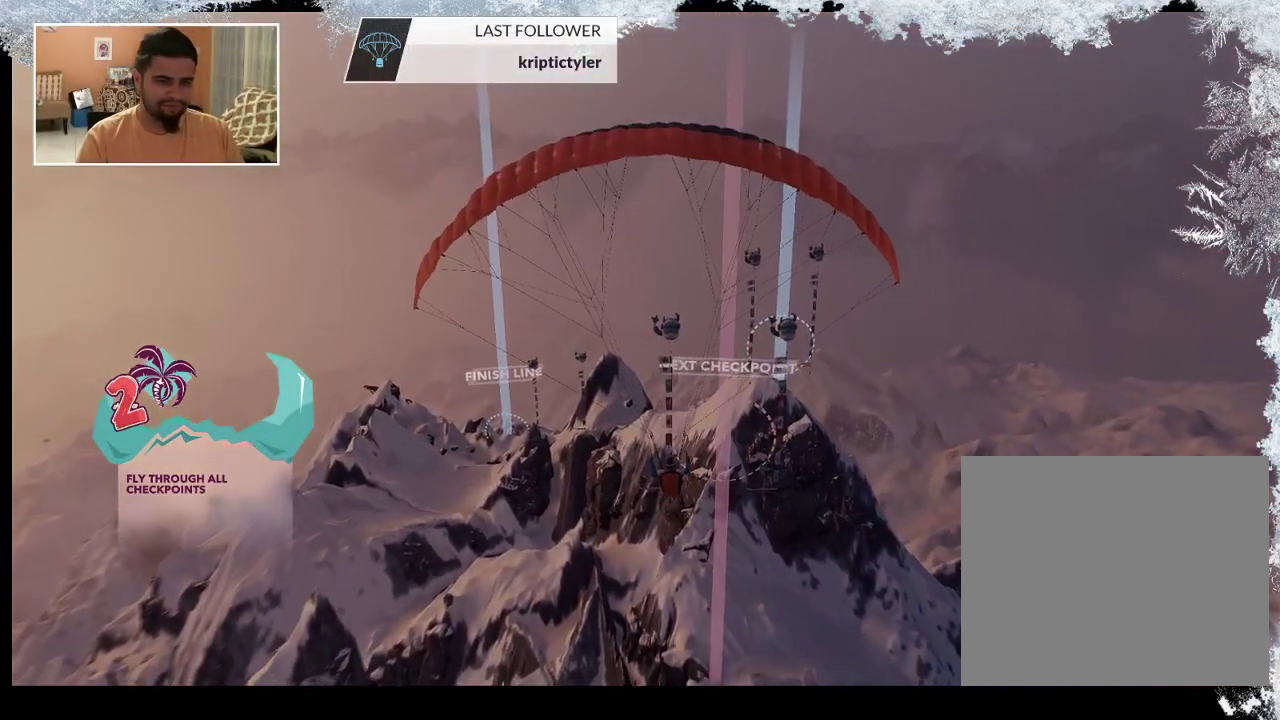
{"buttons": [], "left_stick": "center", "right_stick": "center", "events": []}
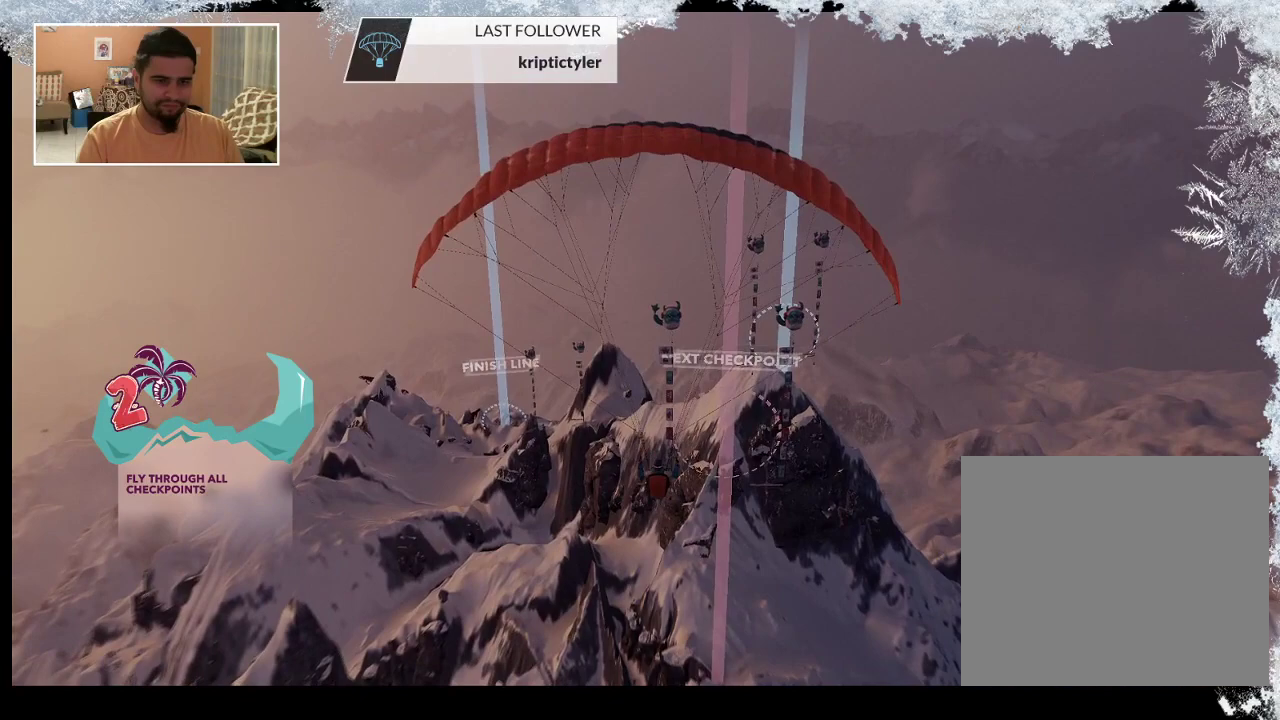
{"buttons": [], "left_stick": "center", "right_stick": "center", "events": []}
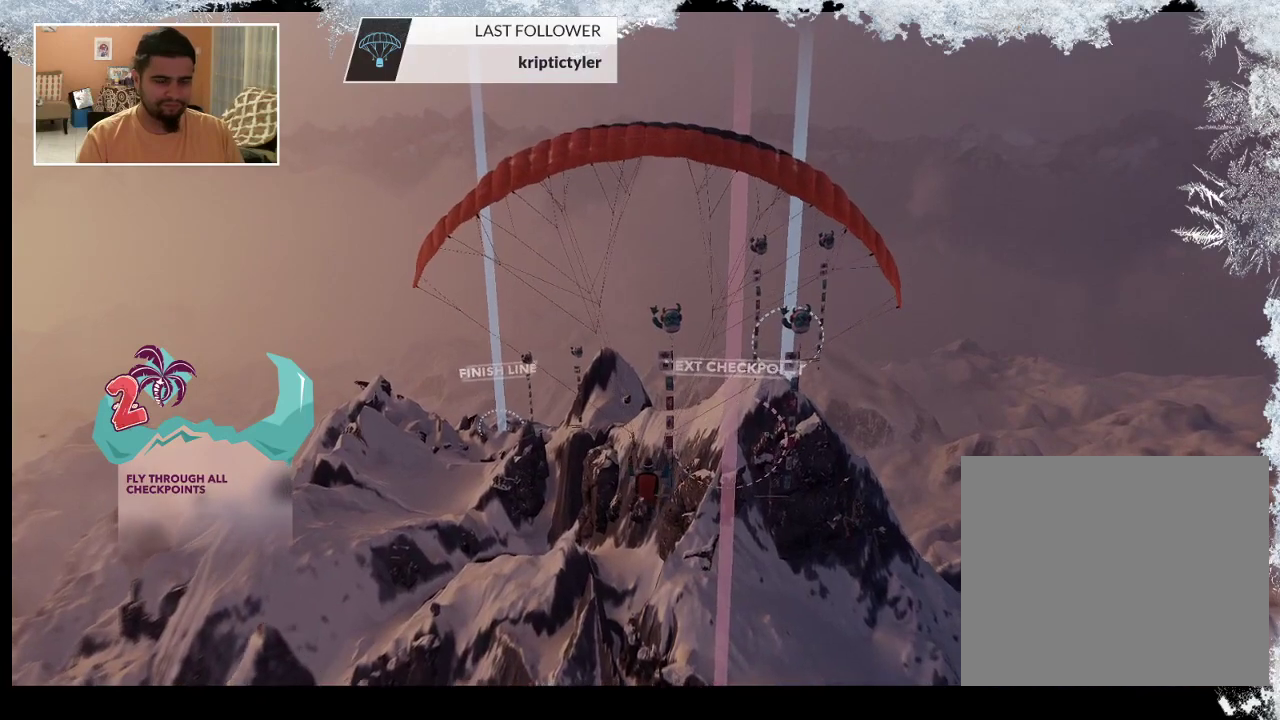
{"buttons": ["L2"], "left_stick": "up", "right_stick": "center", "events": [[67, "left_stick", "up"], [200, "L2", "down"]]}